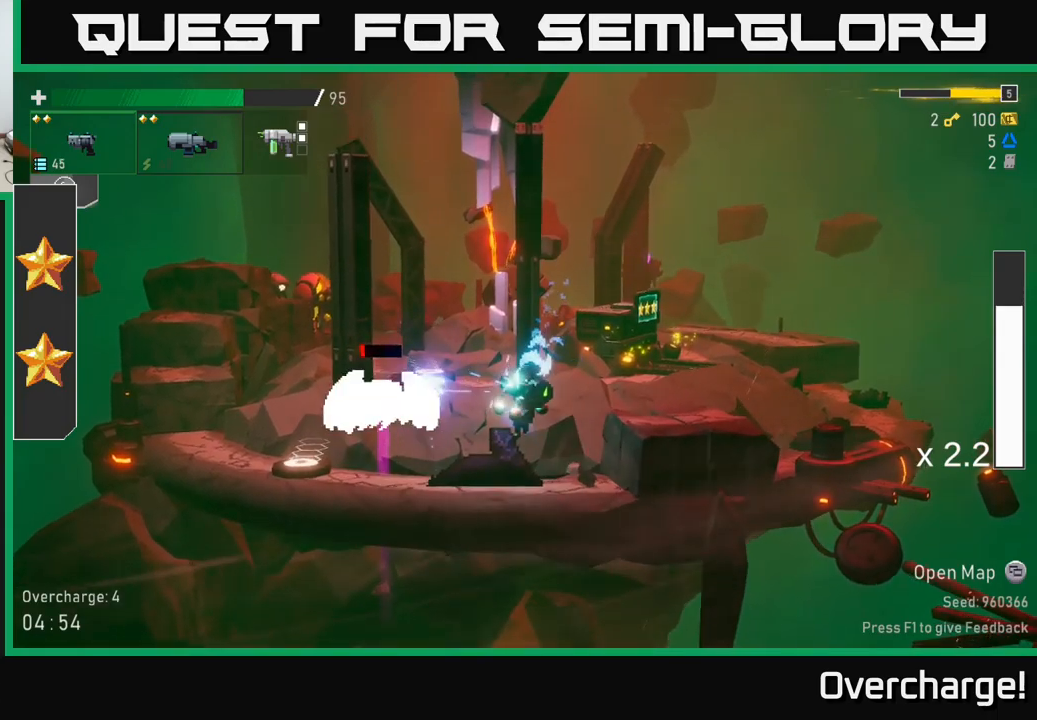
Gameplay with a controller (Xbox layout); each line is a JSON object with the inputs held at the frame after it. "events" lists button and stick changes between this image and that frame as [ms after this image, input, new state], when the widget could be followed in between. Not read: right_stick.
{"buttons": [], "left_stick": "left", "events": [[83, "R2", "down"], [200, "R2", "up"], [267, "left_stick", "center"], [283, "X", "down"], [333, "left_stick", "left"], [400, "X", "up"]]}
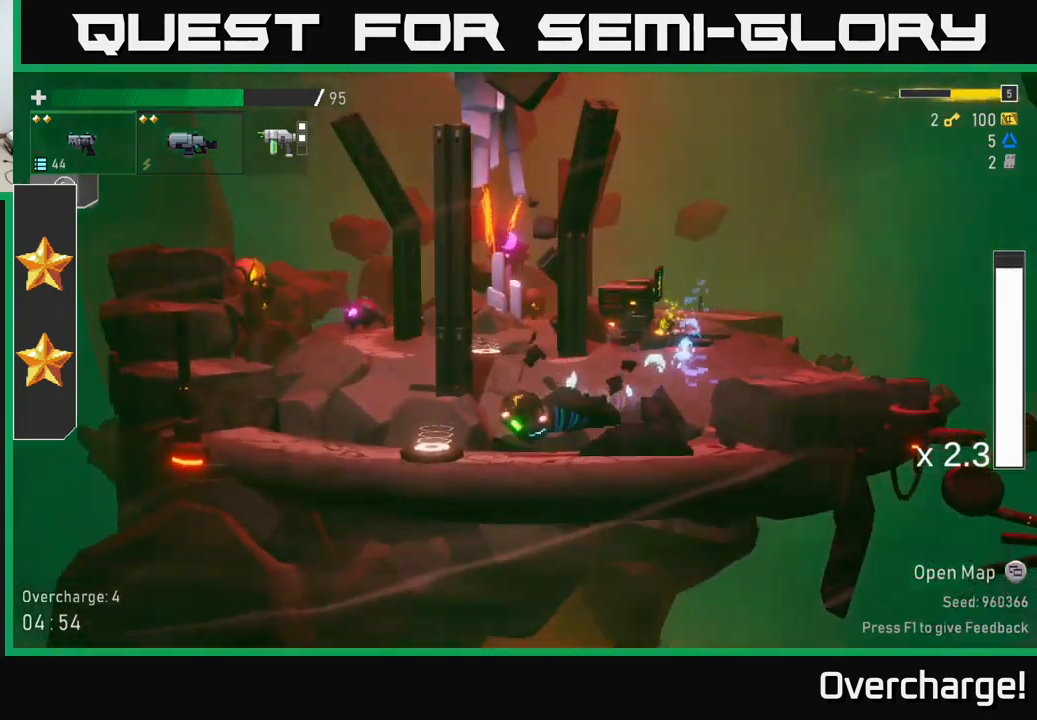
{"buttons": [], "left_stick": "left", "events": [[167, "L2", "down"], [167, "left_stick", "right"], [283, "L2", "up"], [300, "Y", "down"], [383, "left_stick", "center"], [400, "Y", "up"], [450, "left_stick", "left"]]}
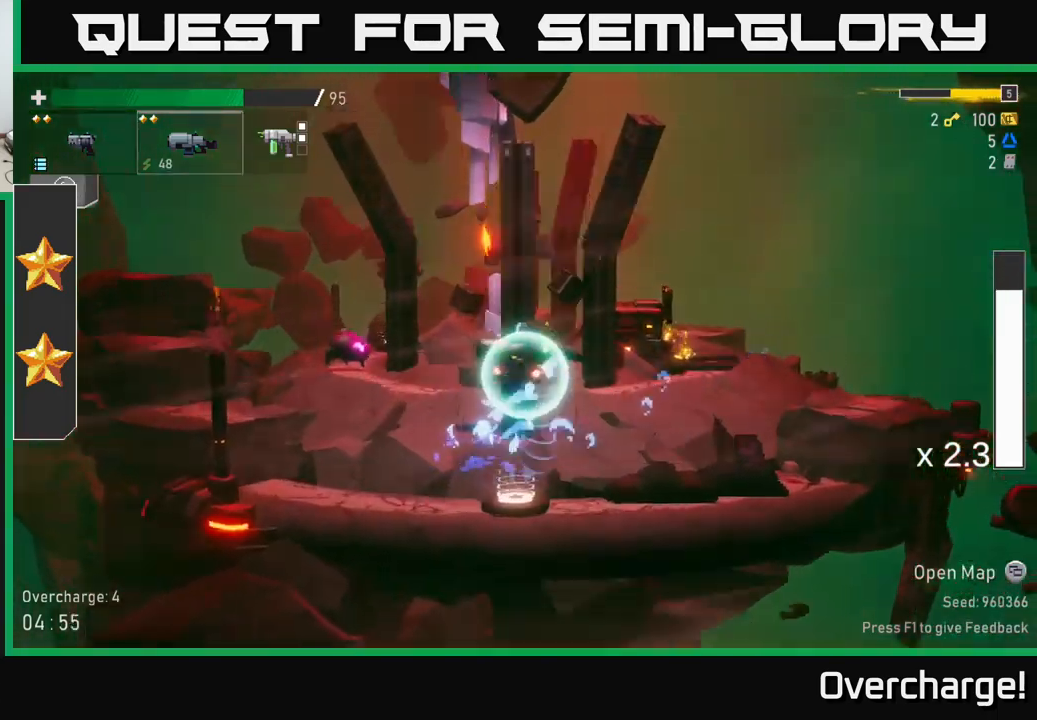
{"buttons": [], "left_stick": "right", "events": [[217, "left_stick", "right"]]}
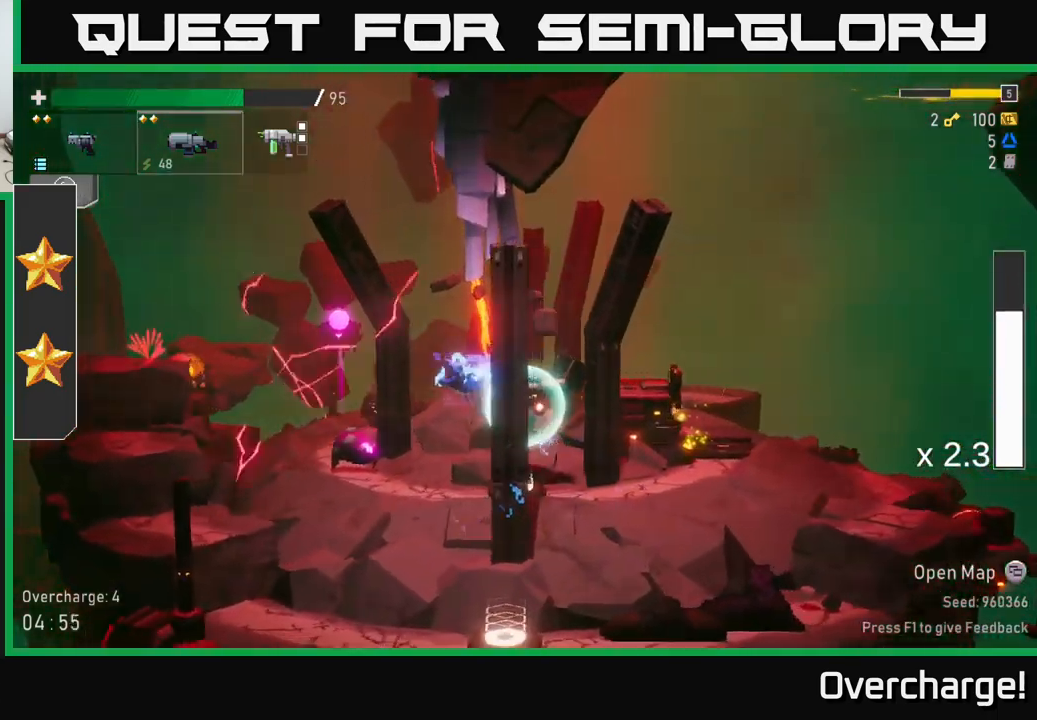
{"buttons": [], "left_stick": "center", "events": [[50, "left_stick", "left"], [167, "R2", "down"], [217, "left_stick", "center"], [283, "R2", "up"], [350, "R2", "down"], [467, "R2", "up"]]}
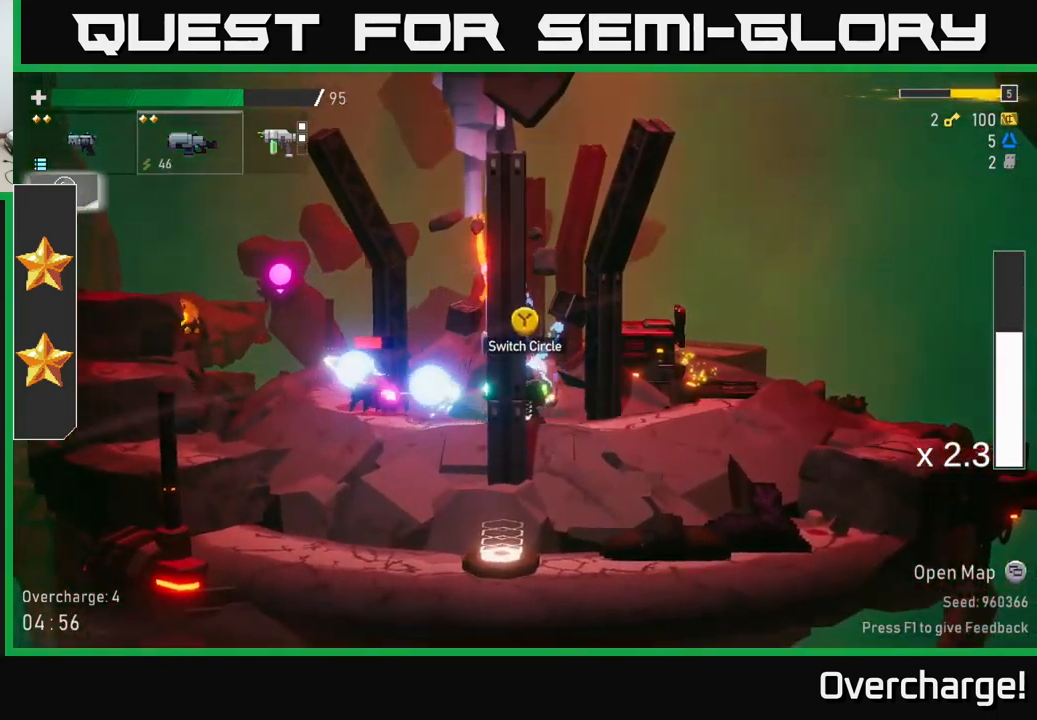
{"buttons": [], "left_stick": "center", "events": [[83, "R2", "down"], [200, "R2", "up"], [300, "R2", "down"], [417, "R2", "up"]]}
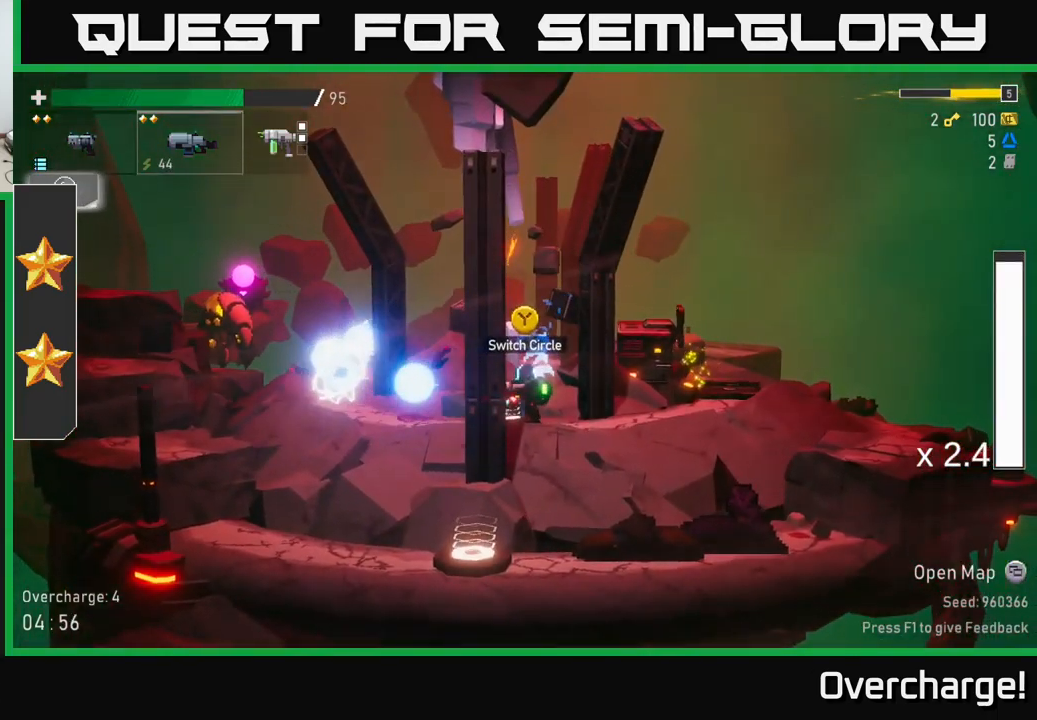
{"buttons": ["B"], "left_stick": "right", "events": [[50, "left_stick", "right"], [200, "X", "down"], [317, "X", "up"], [417, "B", "down"]]}
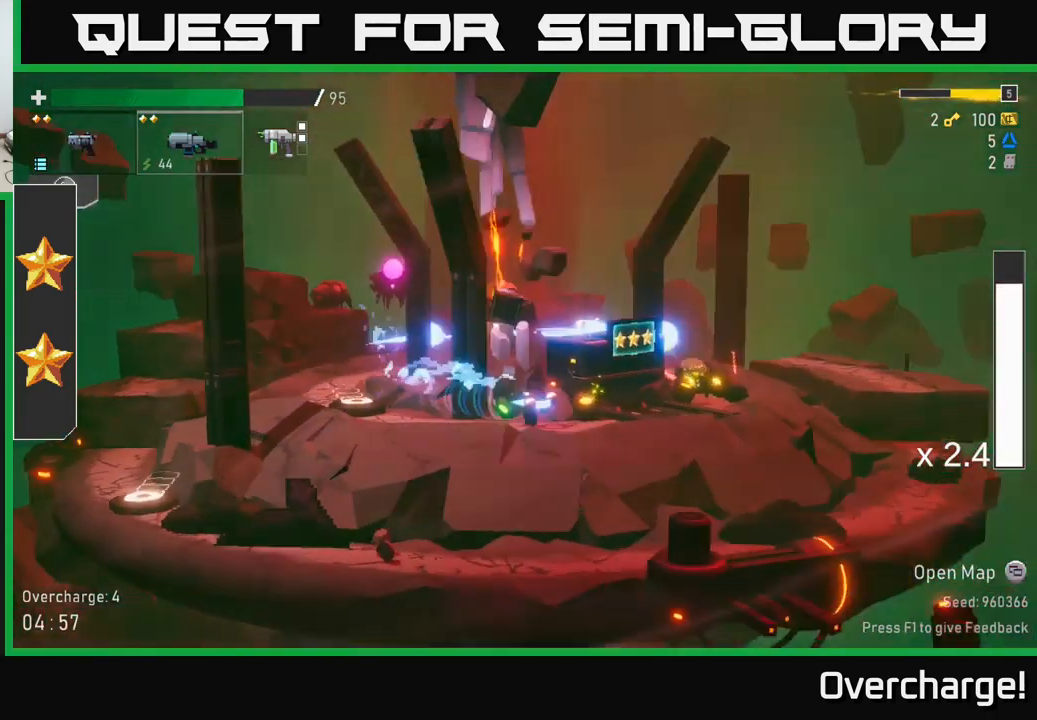
{"buttons": [], "left_stick": "left", "events": [[17, "B", "up"], [83, "left_stick", "center"], [217, "left_stick", "left"], [300, "A", "down"], [483, "A", "up"]]}
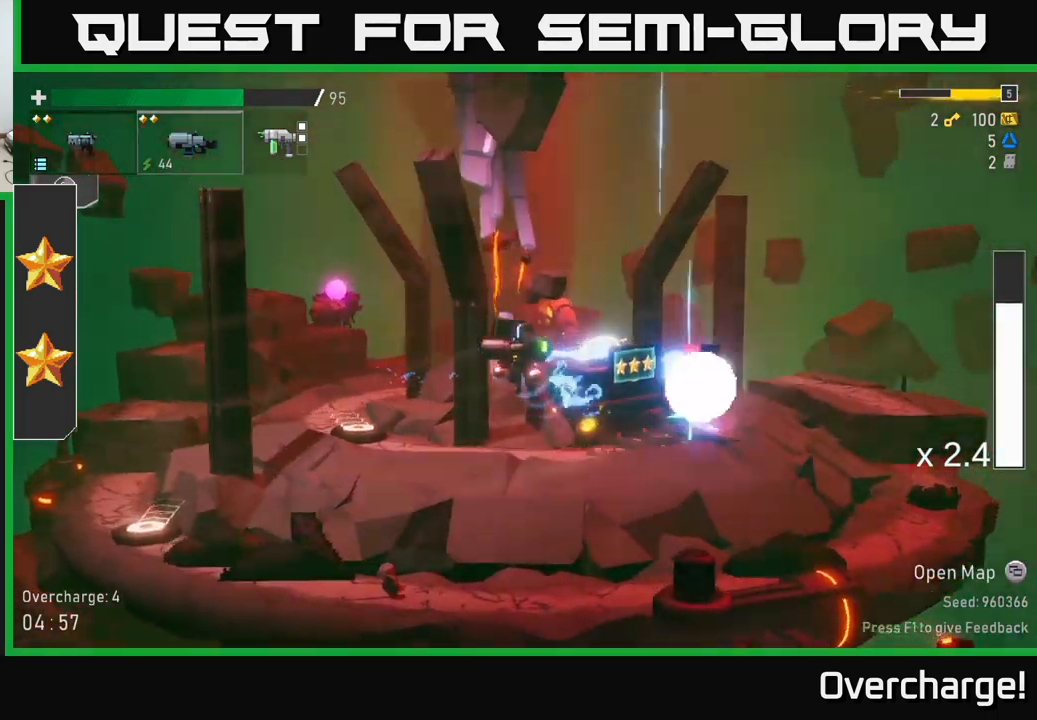
{"buttons": [], "left_stick": "right", "events": [[100, "A", "down"], [117, "left_stick", "up"], [167, "left_stick", "right"], [267, "X", "down"], [300, "A", "up"], [367, "X", "up"]]}
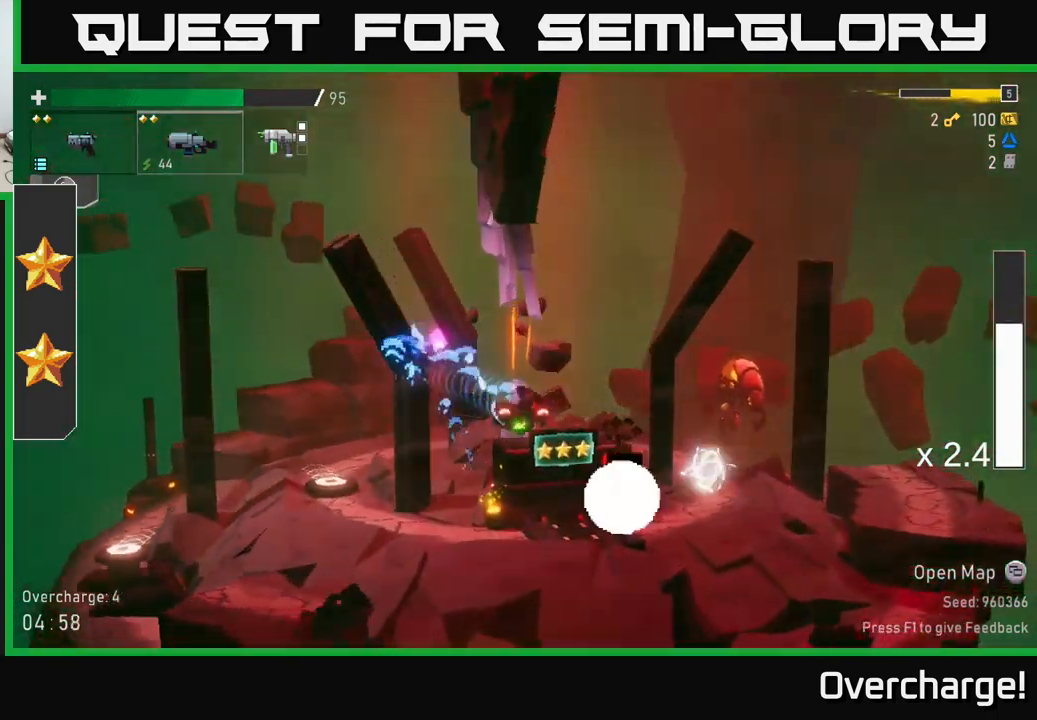
{"buttons": [], "left_stick": "right", "events": []}
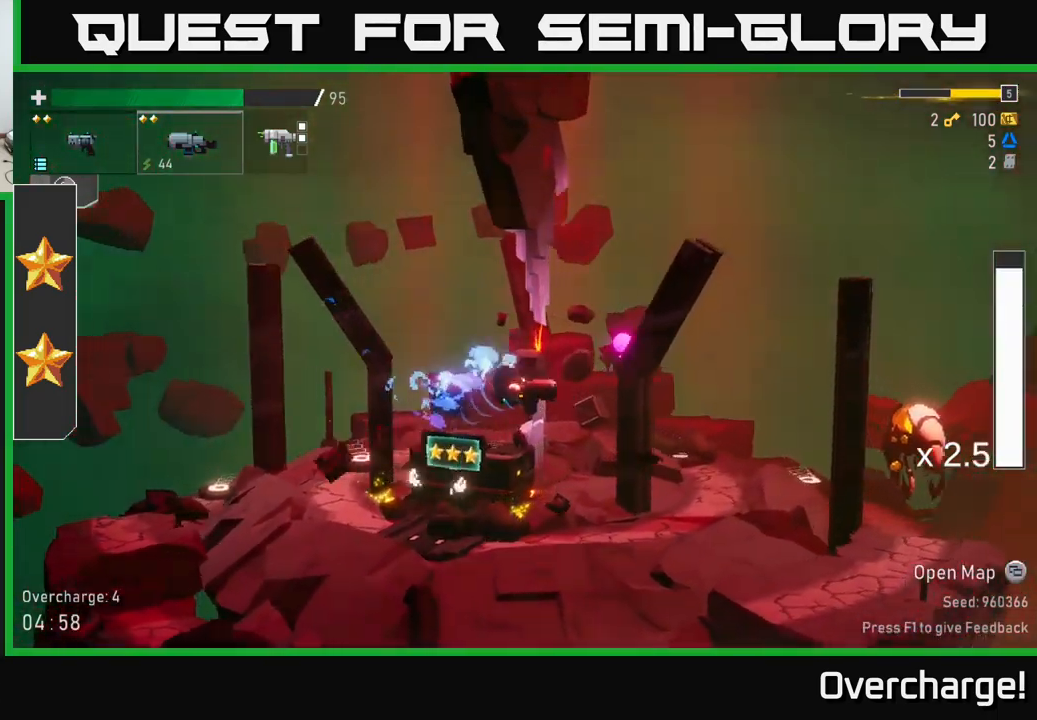
{"buttons": [], "left_stick": "right", "events": [[300, "X", "down"], [500, "X", "up"]]}
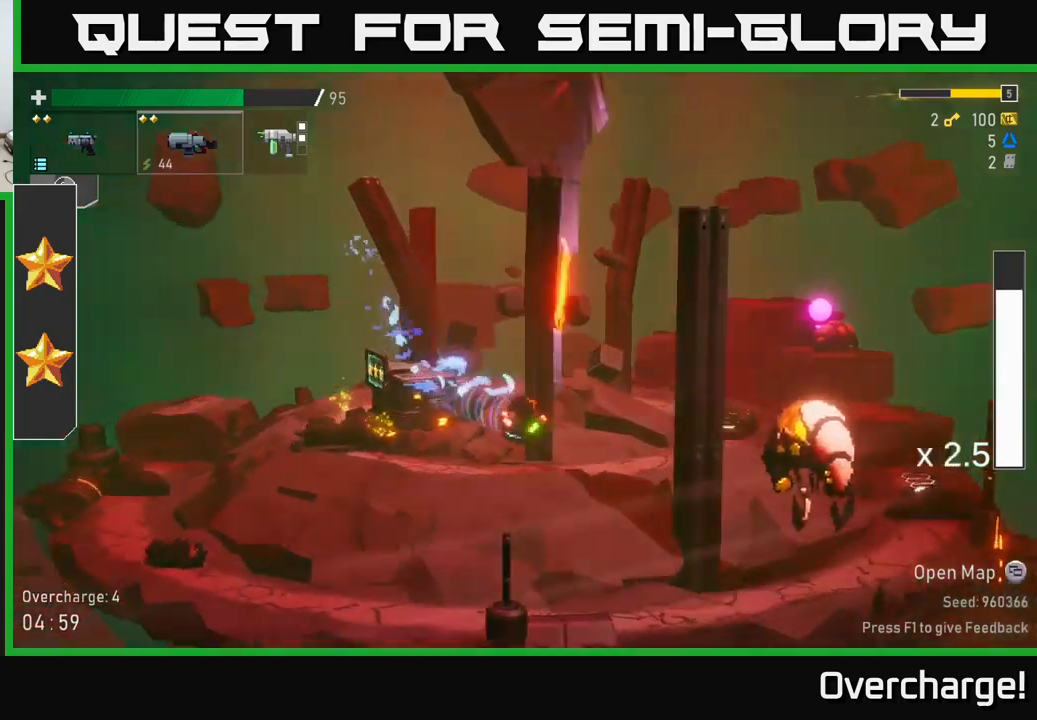
{"buttons": ["X"], "left_stick": "right", "events": [[500, "X", "down"]]}
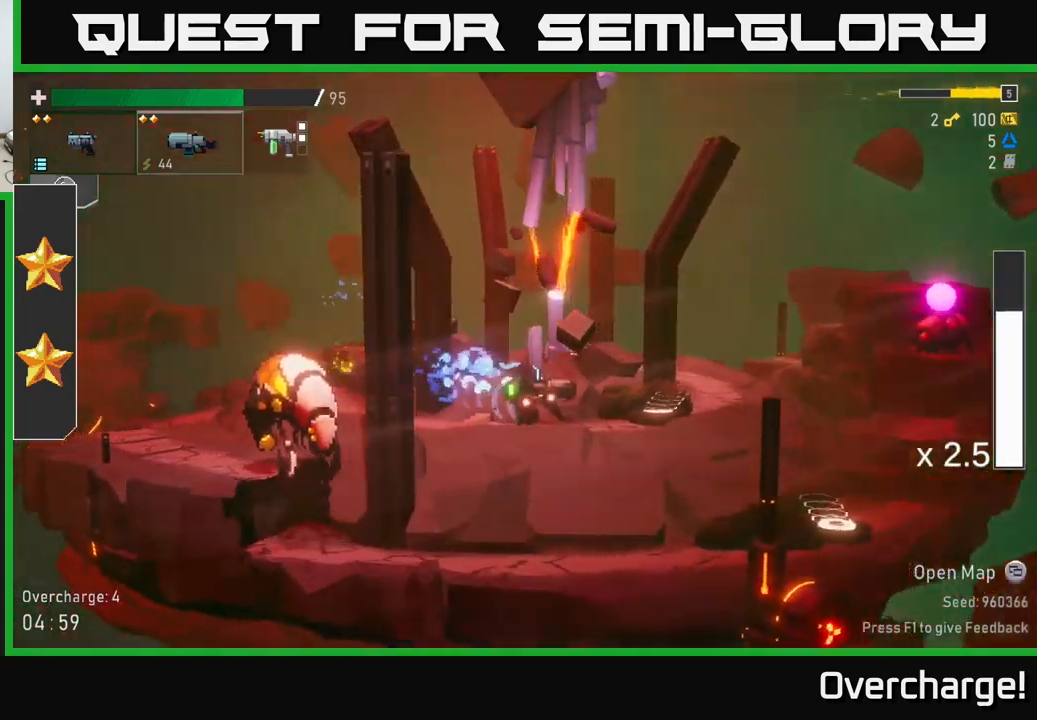
{"buttons": [], "left_stick": "left", "events": [[134, "X", "up"], [234, "Y", "down"], [334, "Y", "up"], [384, "left_stick", "left"]]}
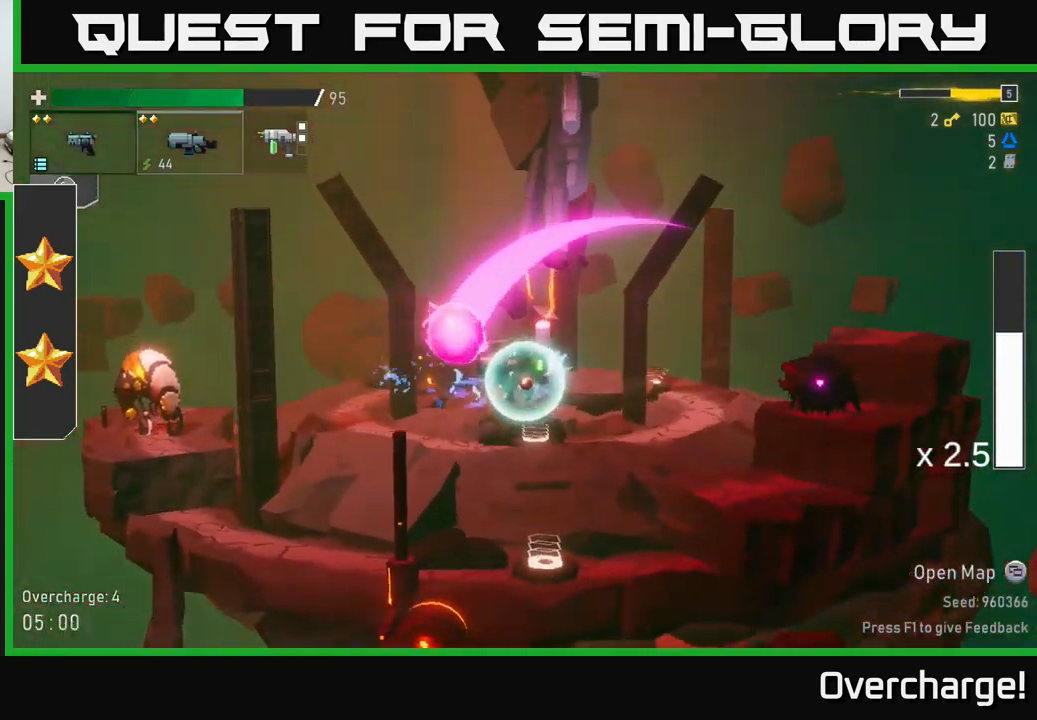
{"buttons": [], "left_stick": "center", "events": [[34, "left_stick", "right"], [167, "R2", "down"], [267, "R2", "up"], [334, "left_stick", "center"], [350, "R2", "down"], [467, "R2", "up"]]}
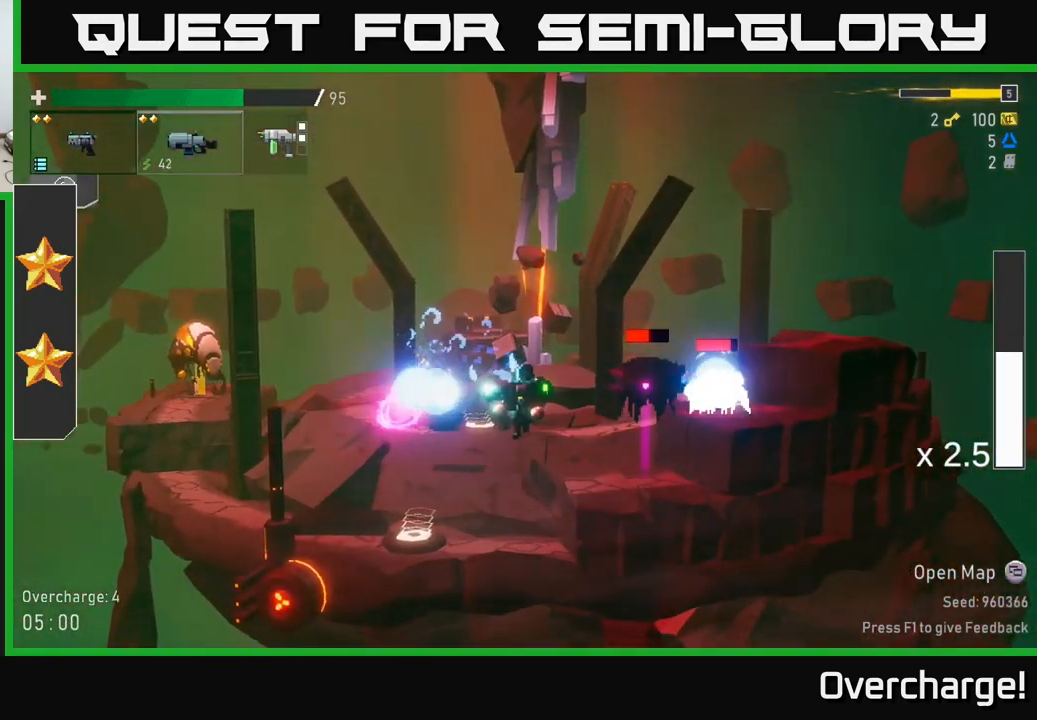
{"buttons": [], "left_stick": "left", "events": [[100, "X", "down"], [234, "X", "up"], [384, "left_stick", "left"]]}
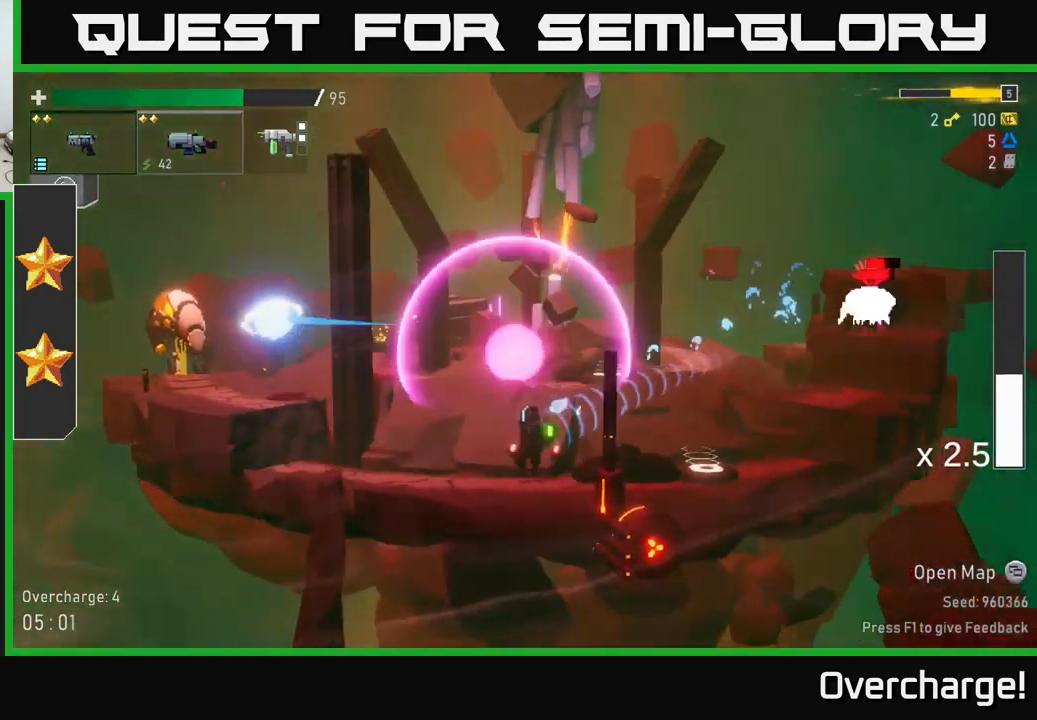
{"buttons": [], "left_stick": "right", "events": [[350, "A", "down"], [400, "left_stick", "center"], [484, "A", "up"], [484, "left_stick", "right"]]}
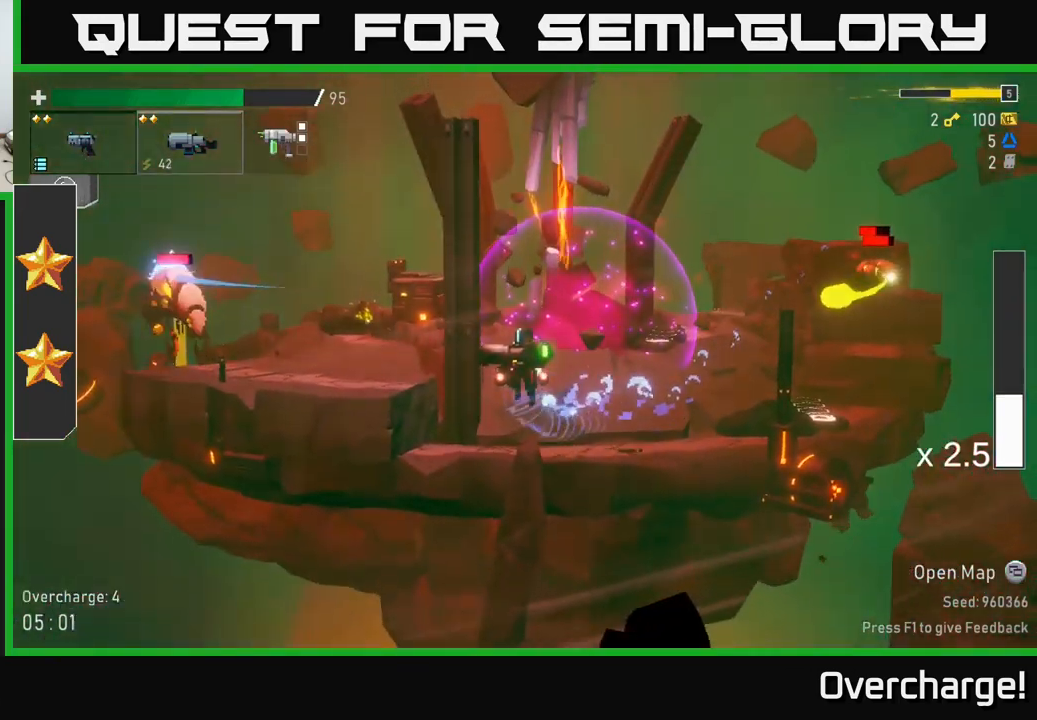
{"buttons": ["R2"], "left_stick": "right", "events": [[34, "A", "down"], [184, "A", "up"], [217, "R2", "down"], [334, "R2", "up"], [417, "R2", "down"]]}
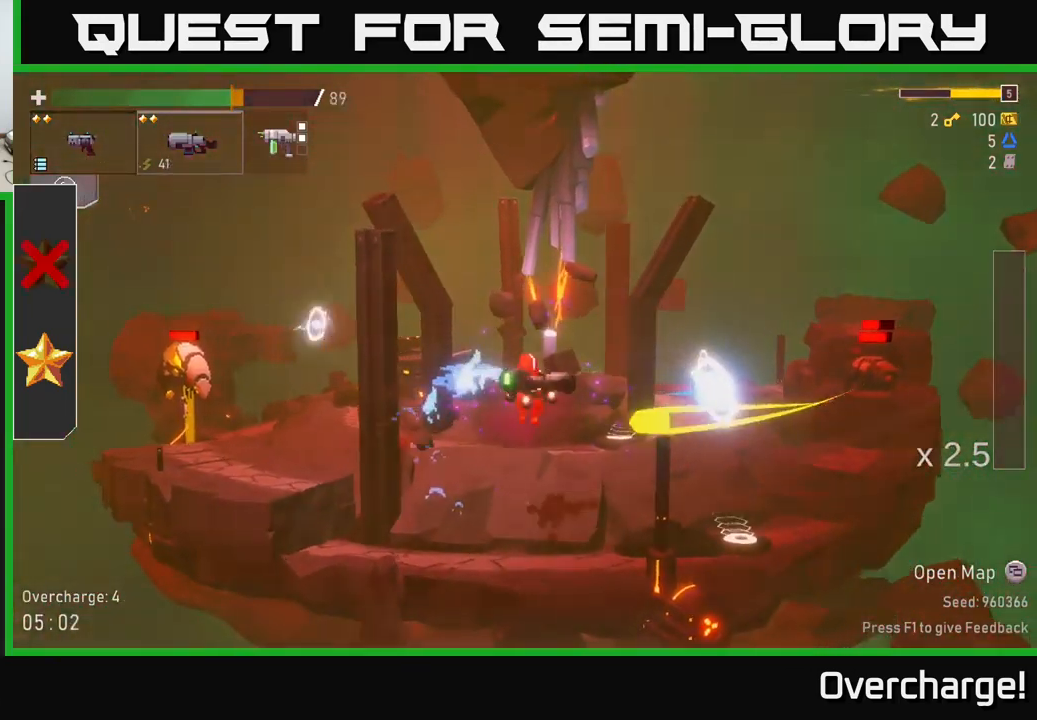
{"buttons": [], "left_stick": "right", "events": [[67, "A", "down"], [67, "R2", "up"], [100, "X", "down"], [184, "A", "up"], [217, "X", "up"]]}
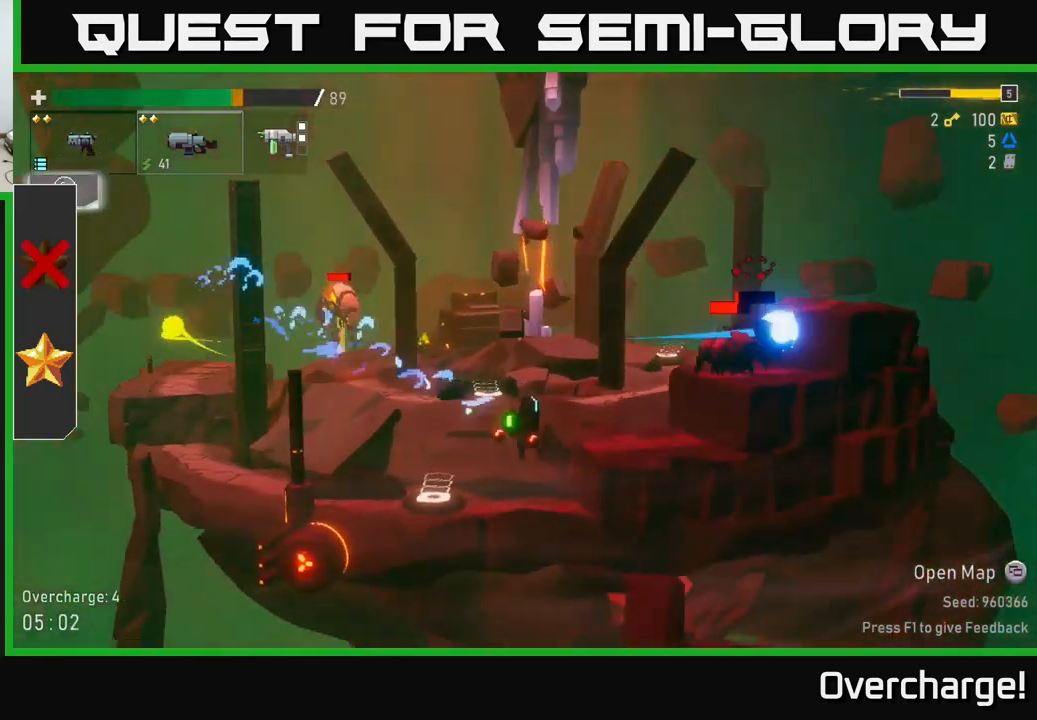
{"buttons": [], "left_stick": "left", "events": [[34, "left_stick", "left"], [234, "A", "down"], [417, "A", "up"]]}
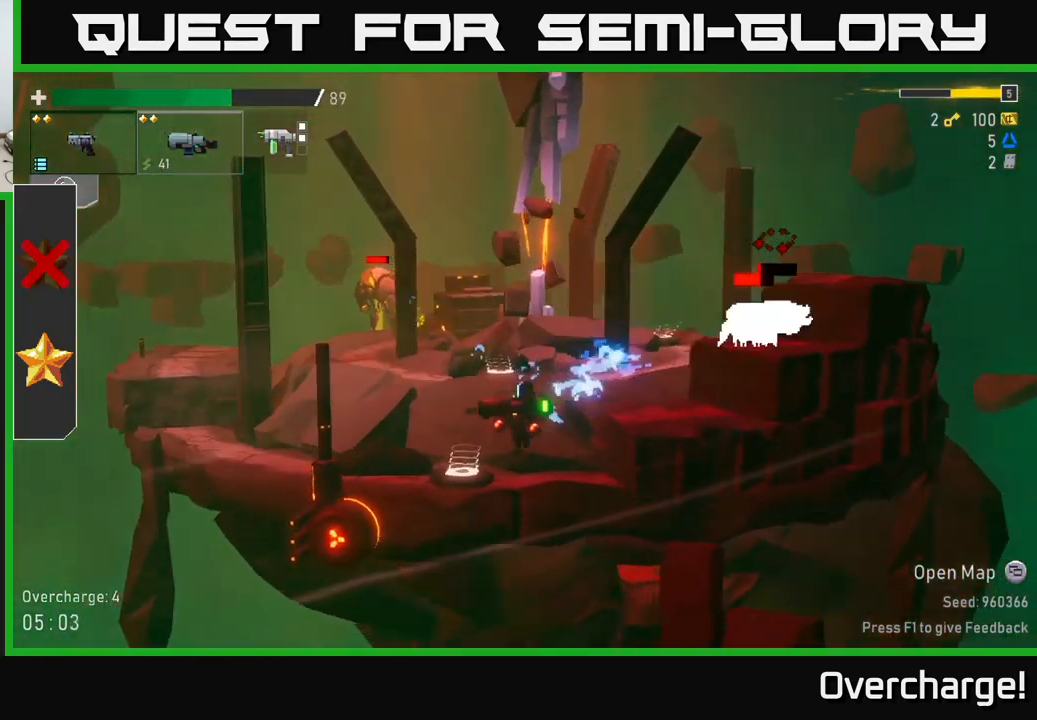
{"buttons": [], "left_stick": "center", "events": [[34, "left_stick", "right"], [50, "A", "down"], [217, "left_stick", "center"], [267, "A", "up"], [350, "A", "down"], [484, "A", "up"]]}
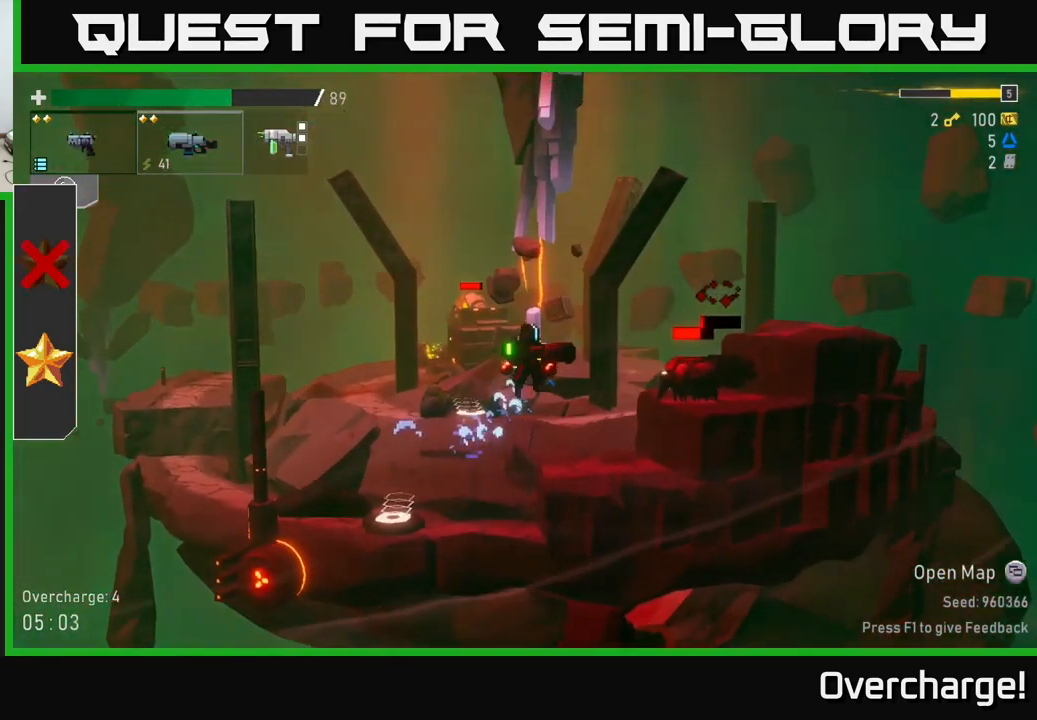
{"buttons": ["R2"], "left_stick": "center", "events": [[17, "R2", "down"], [134, "R2", "up"], [217, "left_stick", "right"], [383, "left_stick", "center"], [416, "R2", "down"]]}
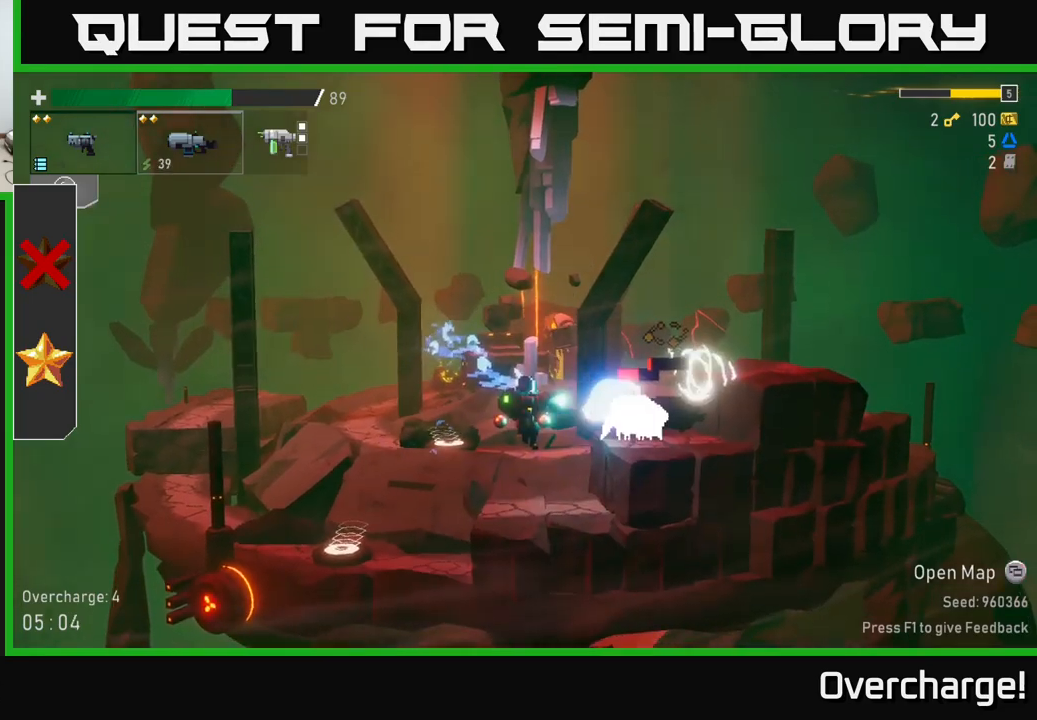
{"buttons": [], "left_stick": "center", "events": [[50, "R2", "up"], [134, "R2", "down"], [250, "R2", "up"], [334, "R2", "down"], [500, "R2", "up"]]}
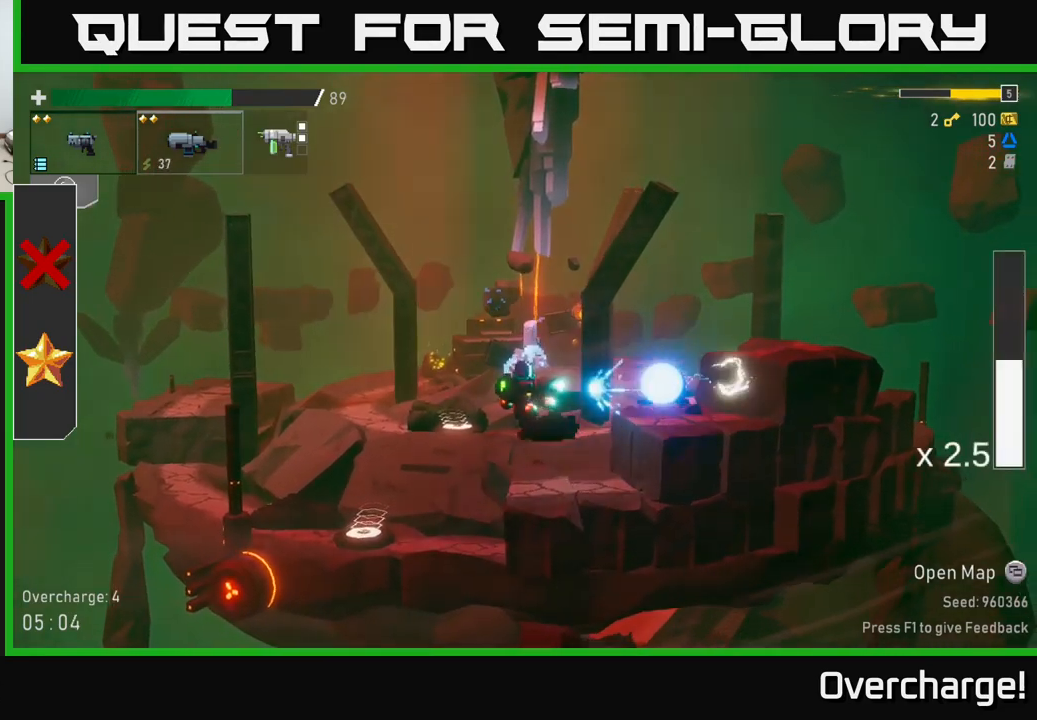
{"buttons": ["X"], "left_stick": "left", "events": [[100, "R2", "down"], [217, "R2", "up"], [284, "left_stick", "right"], [467, "X", "down"], [500, "left_stick", "left"]]}
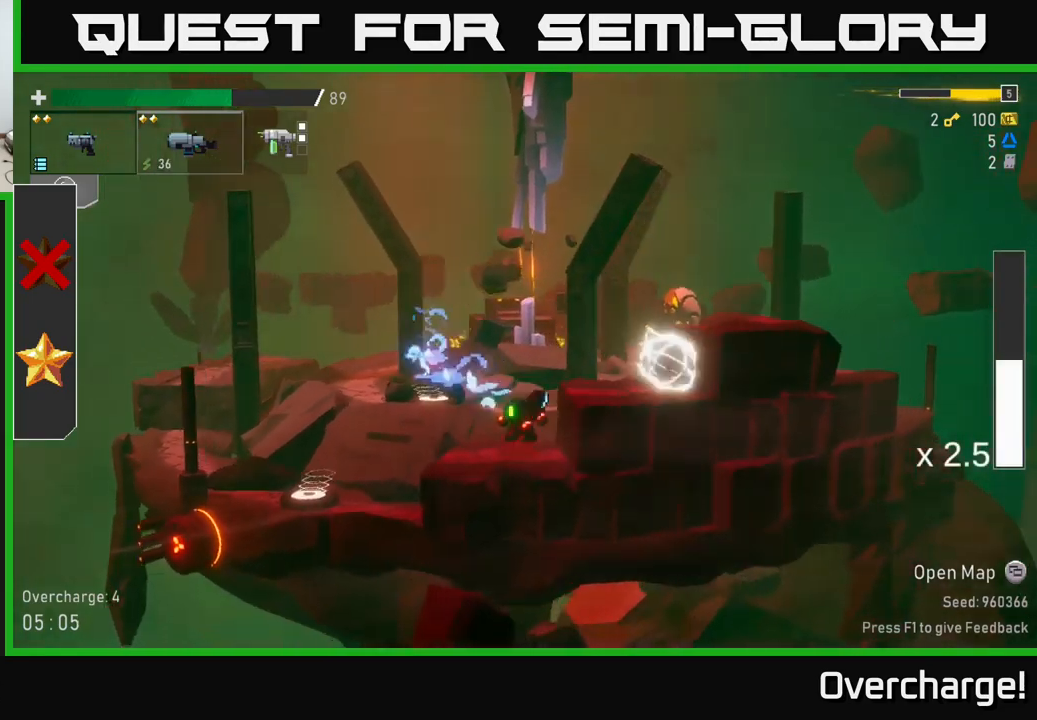
{"buttons": [], "left_stick": "left", "events": [[100, "X", "up"]]}
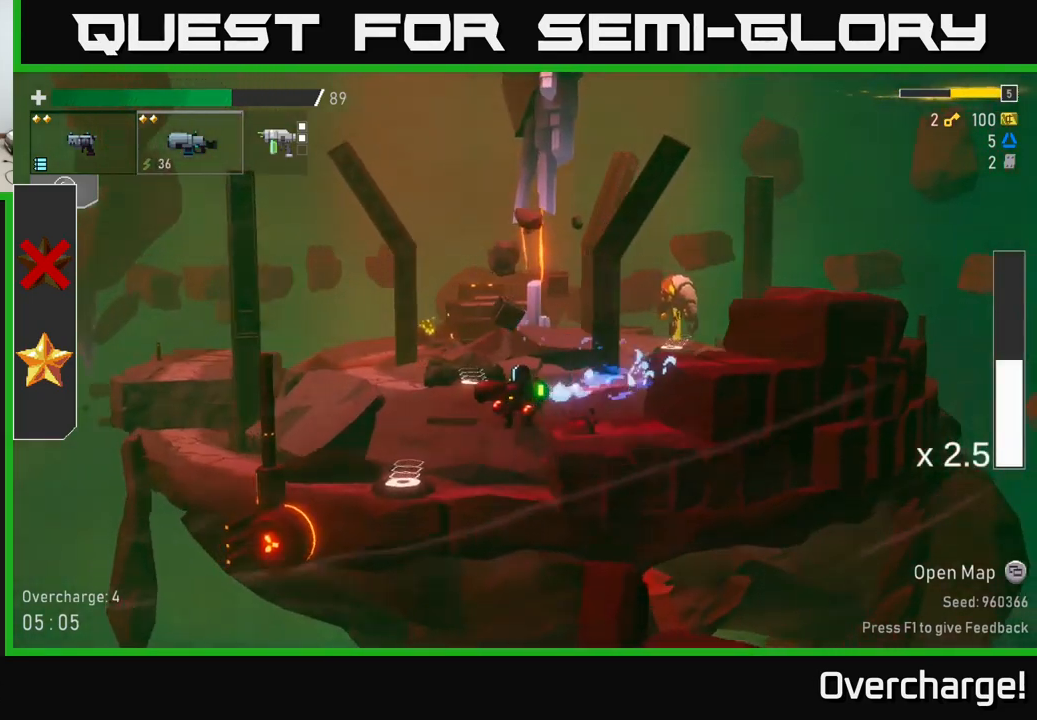
{"buttons": ["A"], "left_stick": "right", "events": [[17, "A", "down"], [167, "left_stick", "right"], [250, "A", "up"], [334, "A", "down"]]}
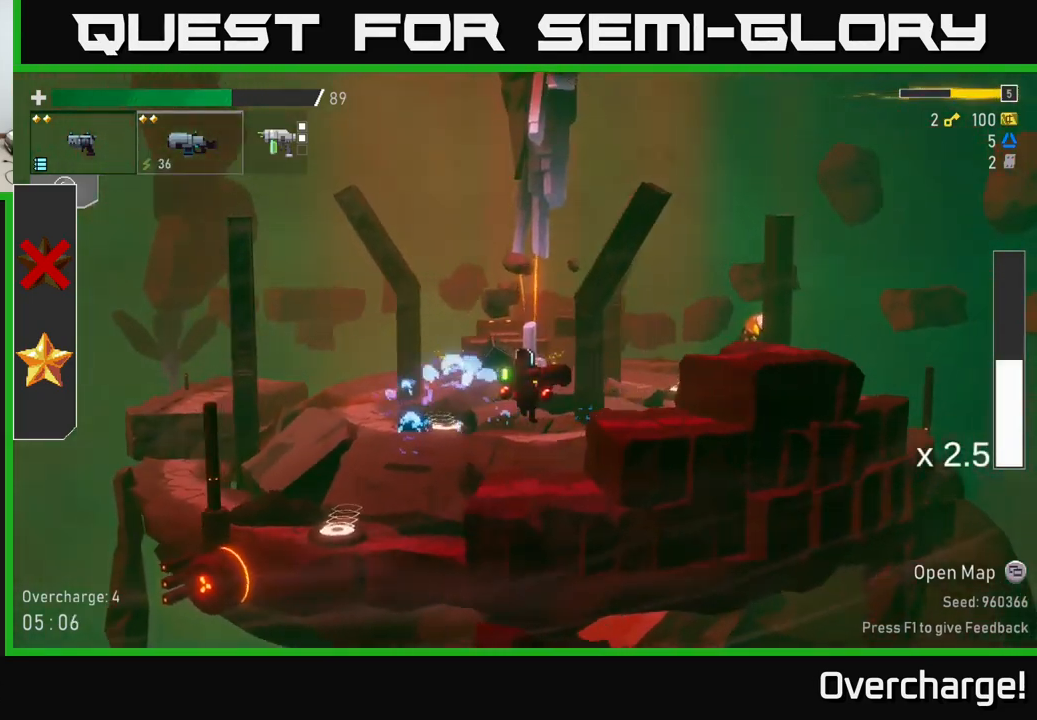
{"buttons": [], "left_stick": "right", "events": [[67, "A", "up"], [200, "A", "down"], [400, "A", "up"]]}
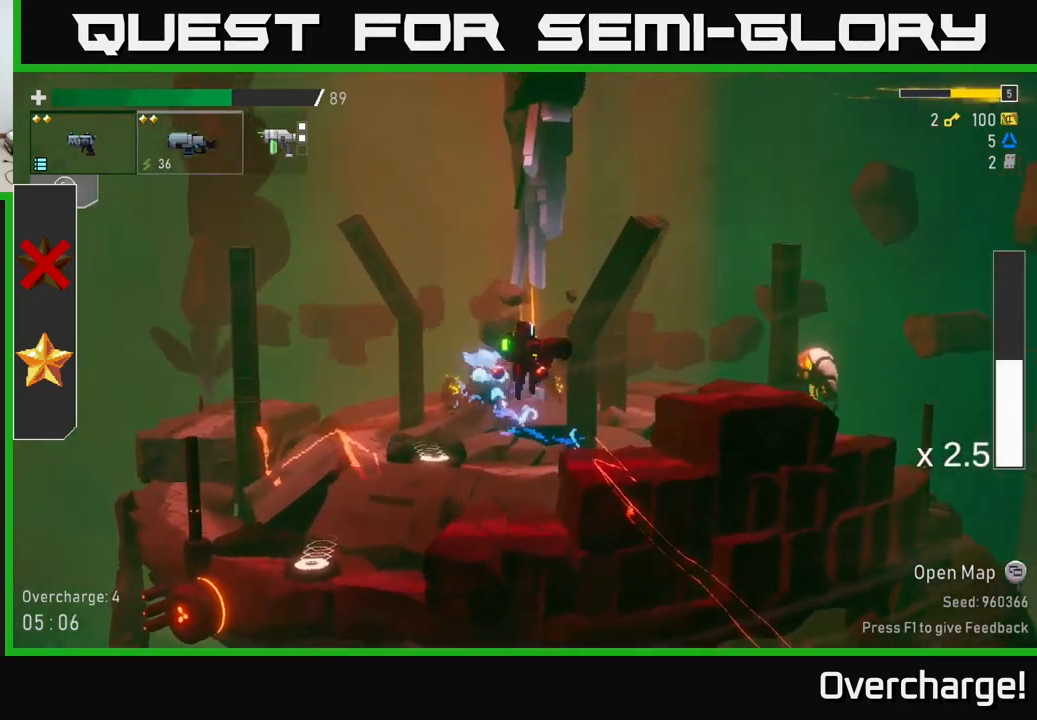
{"buttons": [], "left_stick": "right", "events": [[50, "A", "down"], [184, "A", "up"], [200, "X", "down"], [317, "X", "up"]]}
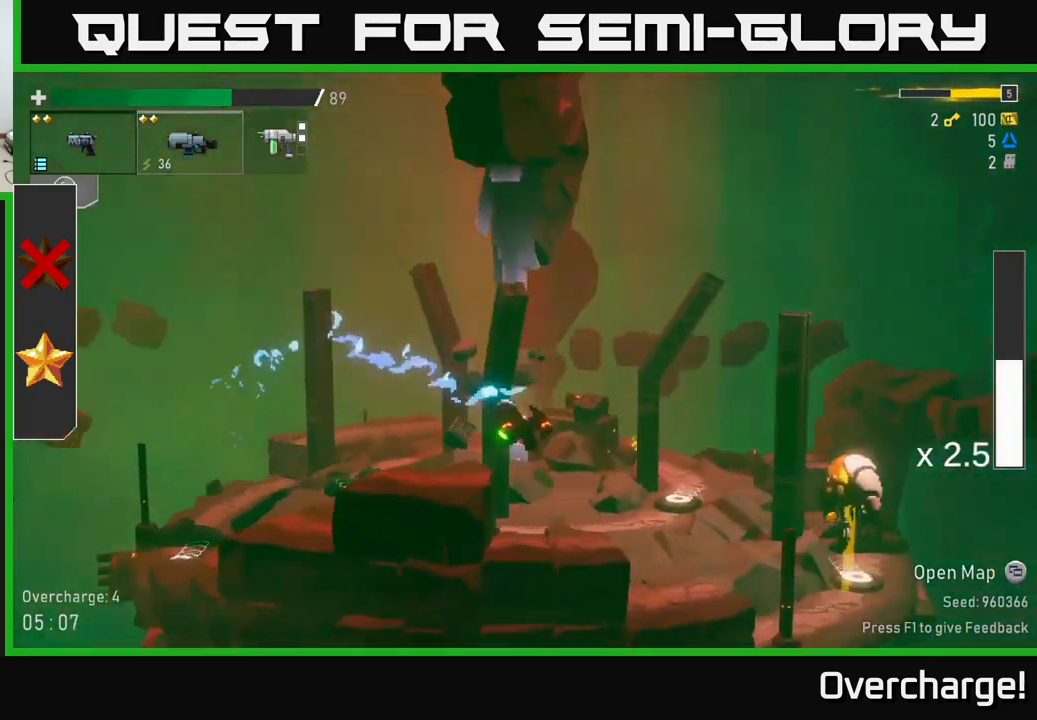
{"buttons": ["R2"], "left_stick": "center", "events": [[267, "R2", "down"], [300, "left_stick", "center"], [384, "R2", "up"], [467, "R2", "down"]]}
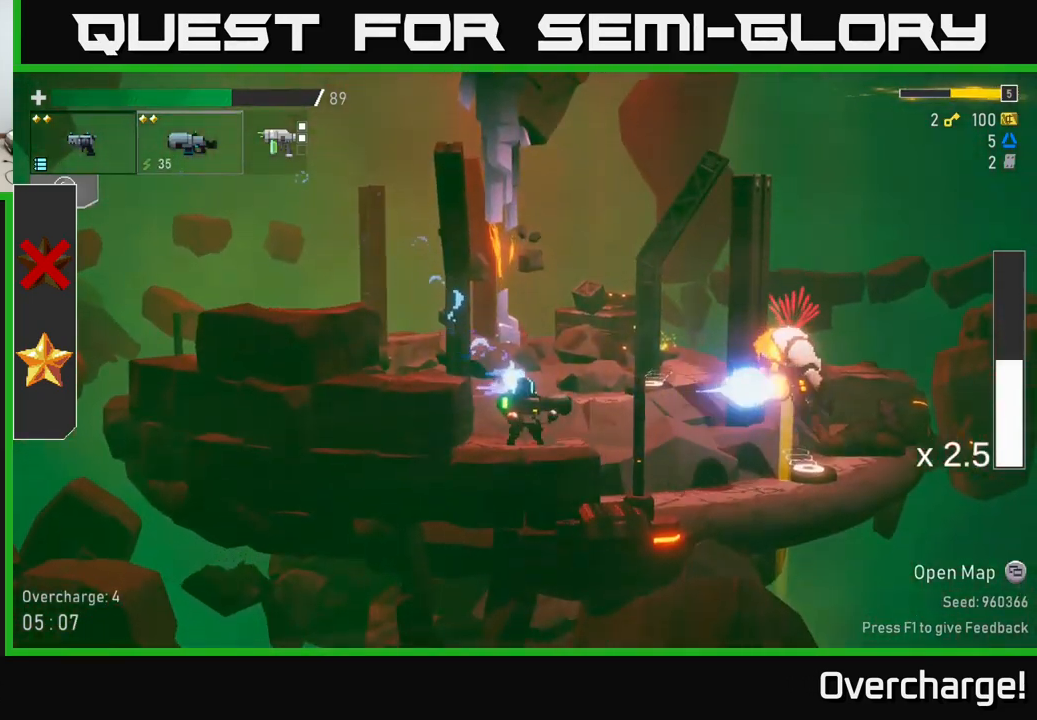
{"buttons": ["X"], "left_stick": "right", "events": [[100, "R2", "up"], [217, "R2", "down"], [300, "R2", "up"], [400, "R2", "down"], [417, "left_stick", "right"], [450, "R2", "up"], [467, "X", "down"]]}